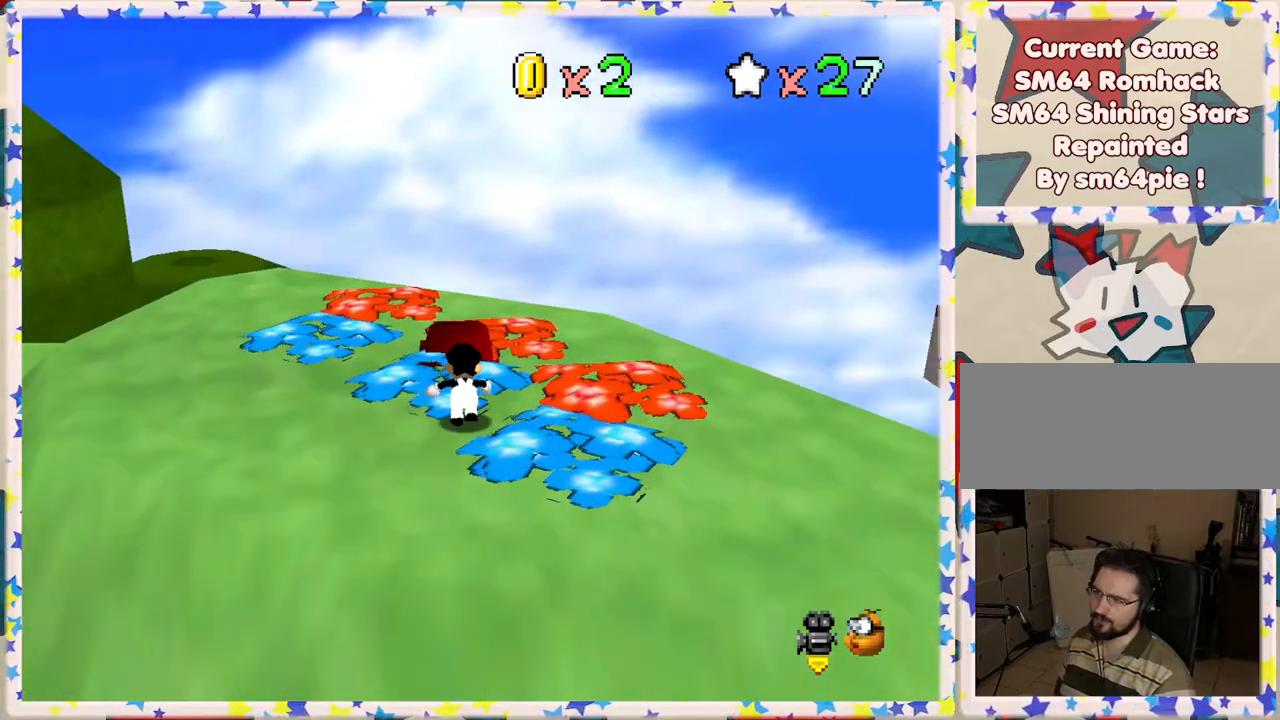
Gameplay with a controller (Nintendo layout); each line is a JSON object with the inputs held at the frame after it. "events" lists button and stick changes between this image and that frame as [ms after this image, input, new state], when the widget could be followed in between. Not read: L3 R3.
{"buttons": [], "left_stick": "down", "events": [[133, "A", "down"], [183, "left_stick", "center"], [200, "A", "up"], [233, "left_stick", "down"]]}
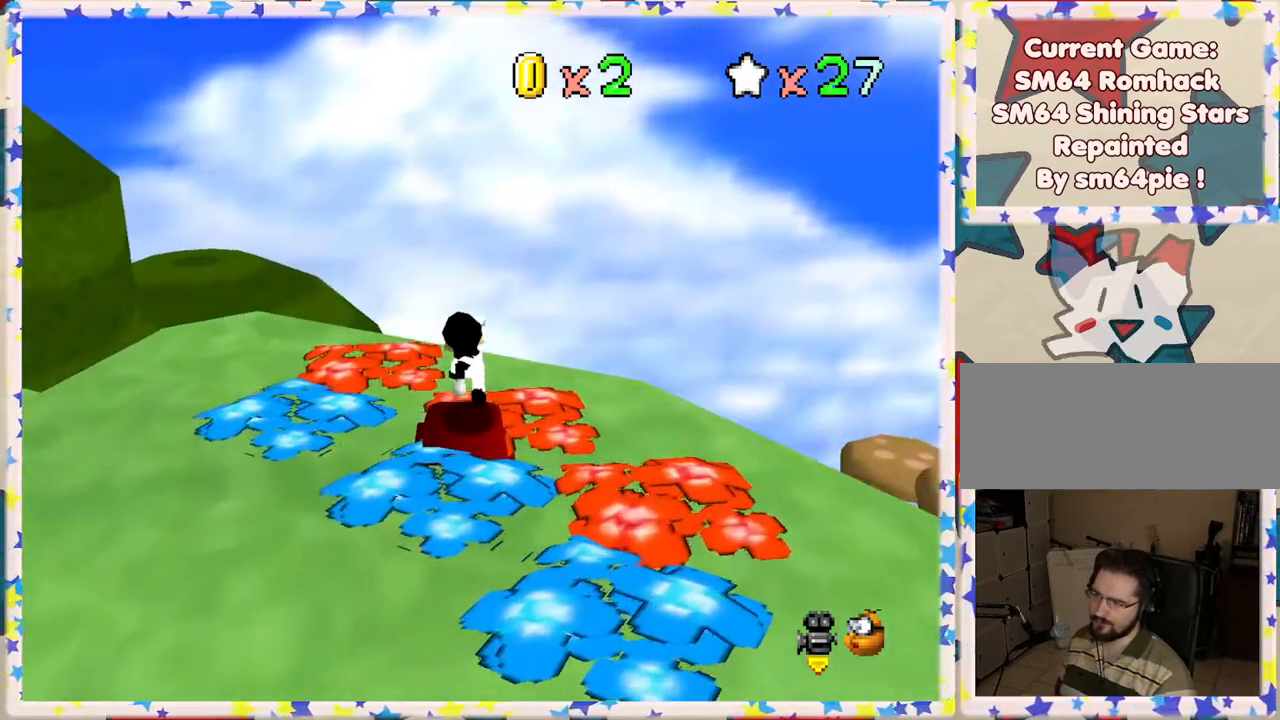
{"buttons": ["C_RIGHT"], "left_stick": "center", "events": [[17, "left_stick", "center"], [67, "C_RIGHT", "down"], [183, "C_RIGHT", "up"], [267, "C_RIGHT", "down"], [367, "C_RIGHT", "up"], [450, "C_RIGHT", "down"]]}
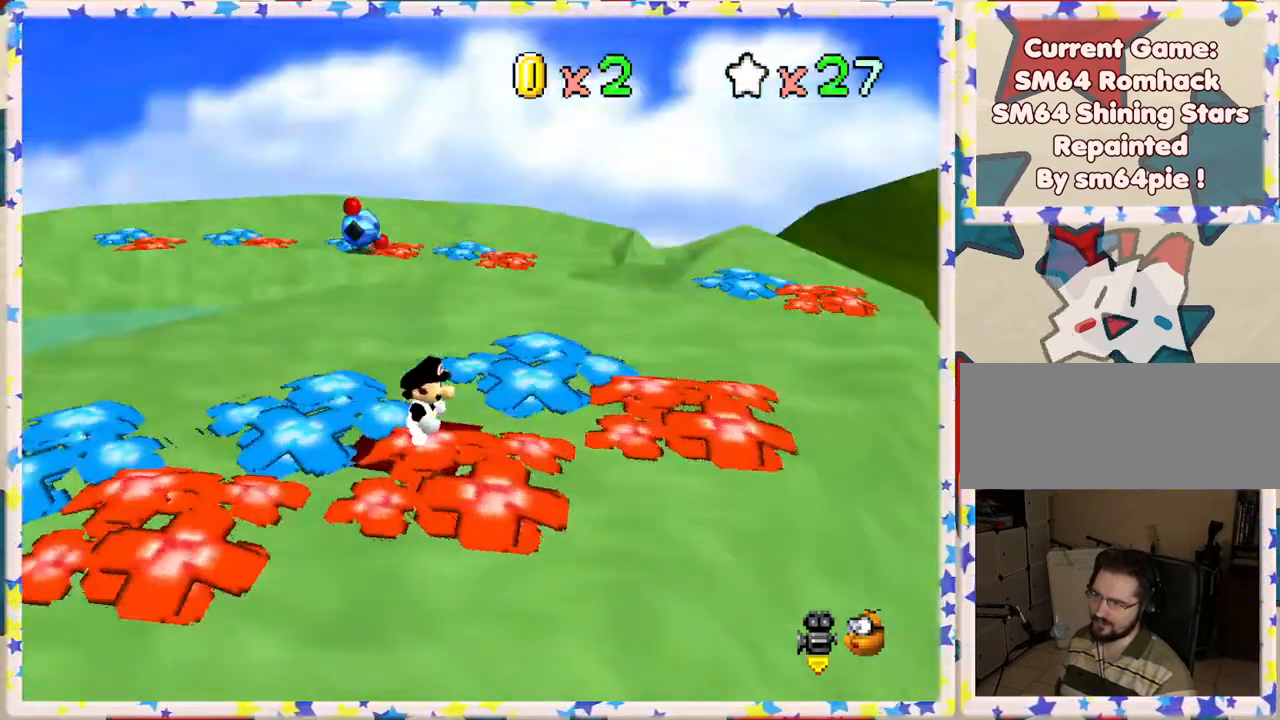
{"buttons": [], "left_stick": "up", "events": [[33, "C_RIGHT", "up"], [200, "left_stick", "up"], [367, "C_RIGHT", "down"], [500, "C_RIGHT", "up"]]}
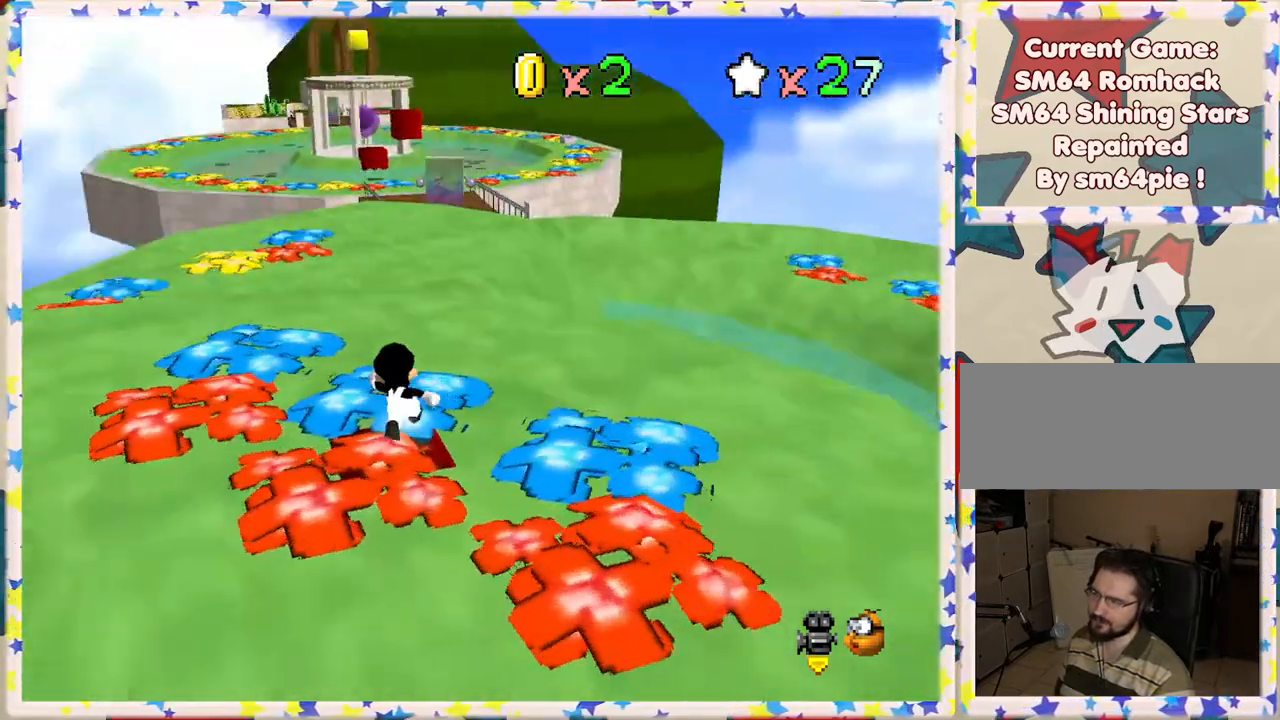
{"buttons": [], "left_stick": "up", "events": []}
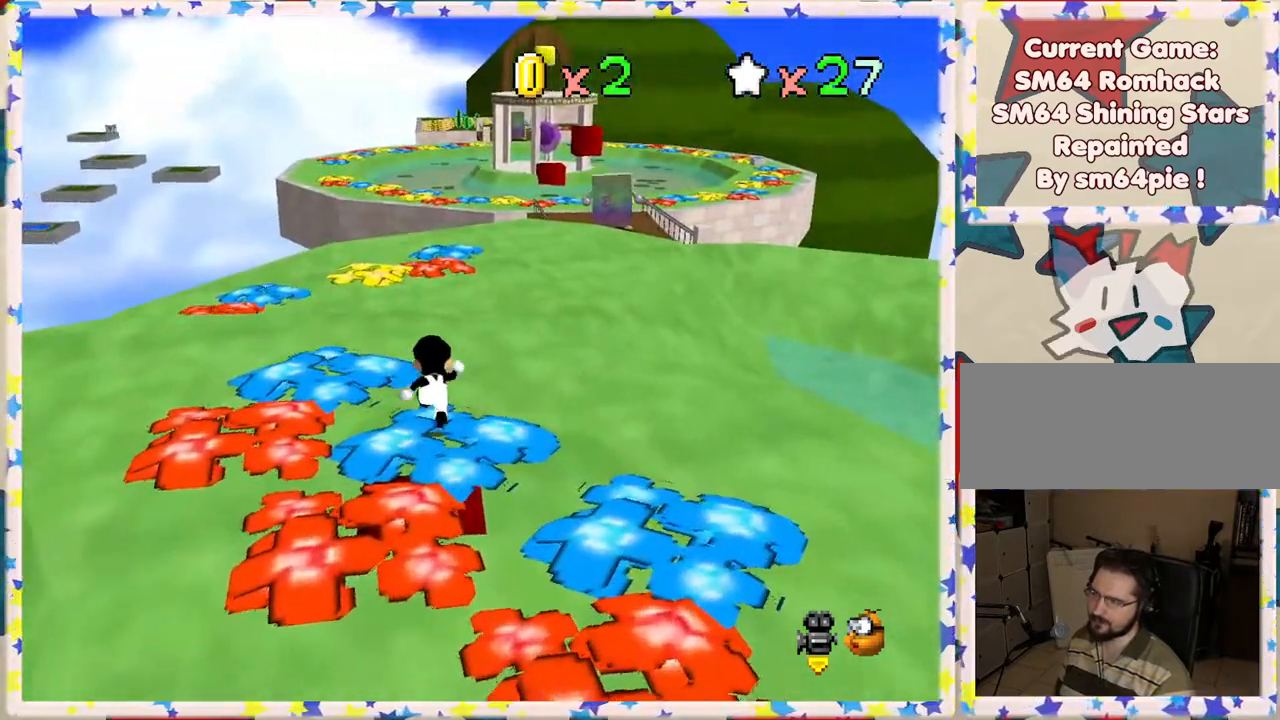
{"buttons": ["A", "Z"], "left_stick": "up", "events": [[317, "Z", "down"], [367, "A", "down"]]}
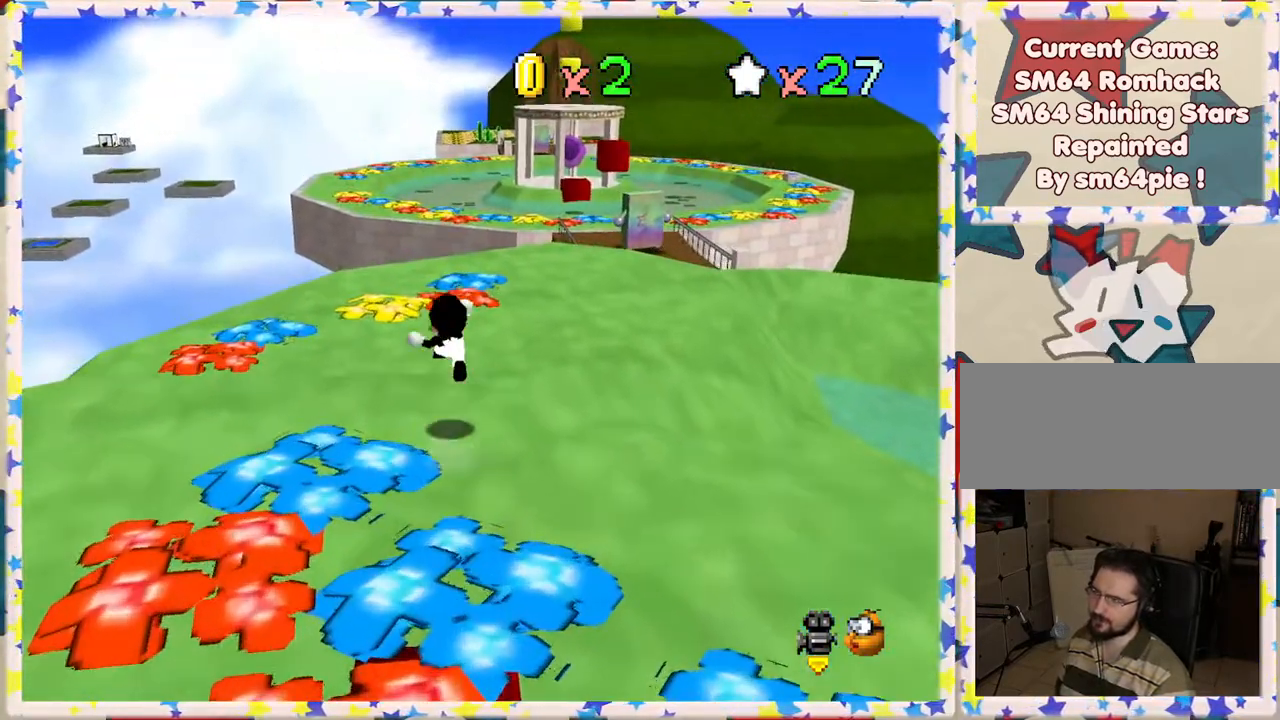
{"buttons": [], "left_stick": "up-right", "events": [[83, "A", "up"], [83, "left_stick", "up-right"], [433, "Z", "up"]]}
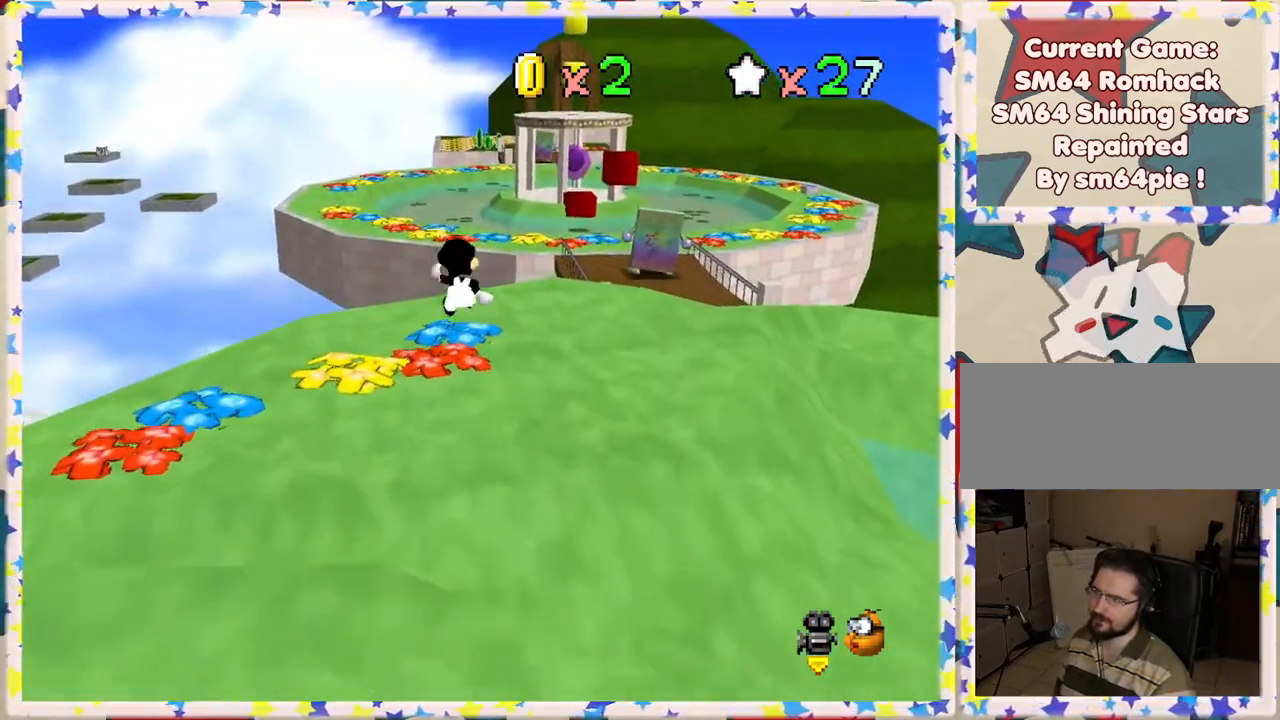
{"buttons": [], "left_stick": "up-right", "events": []}
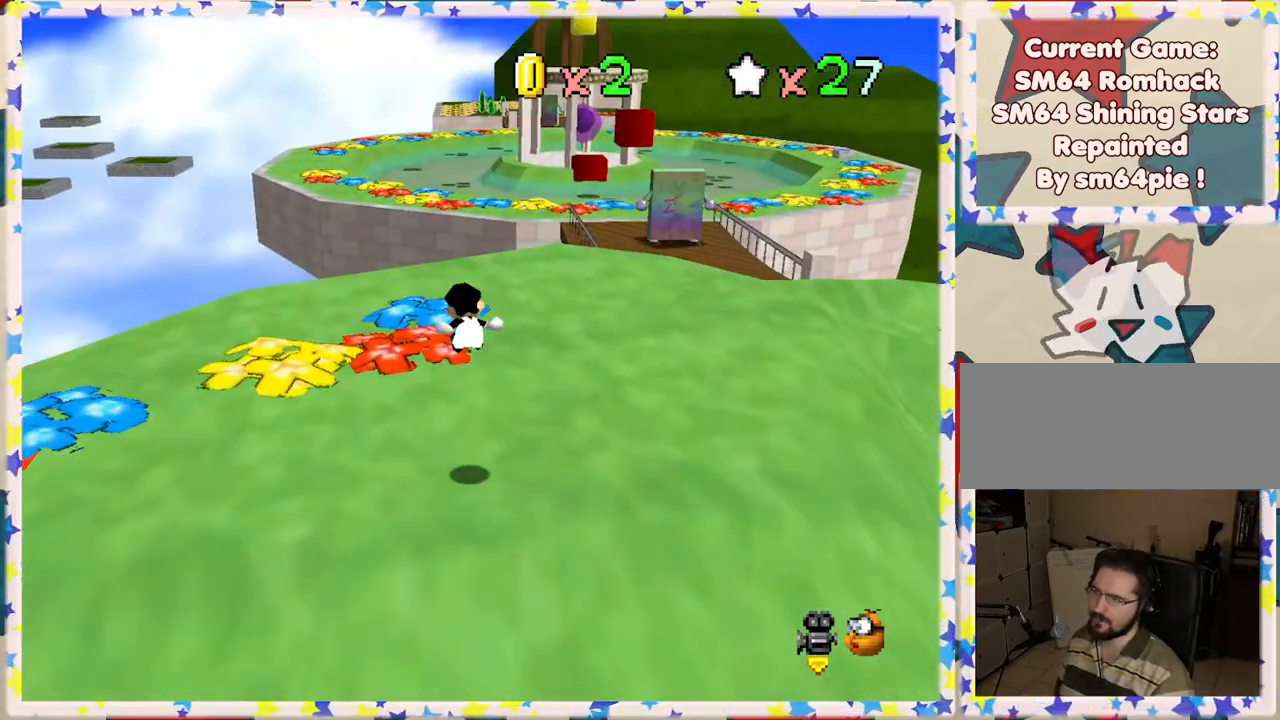
{"buttons": [], "left_stick": "up-right", "events": []}
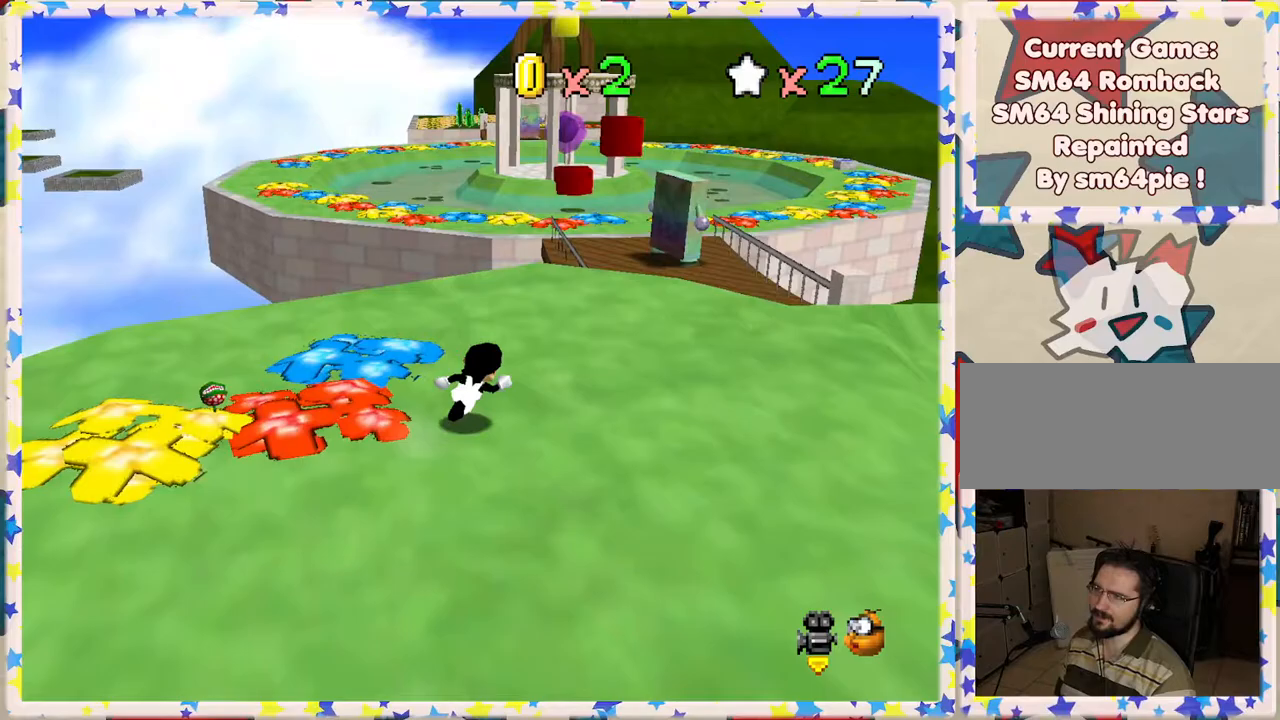
{"buttons": [], "left_stick": "up-right", "events": []}
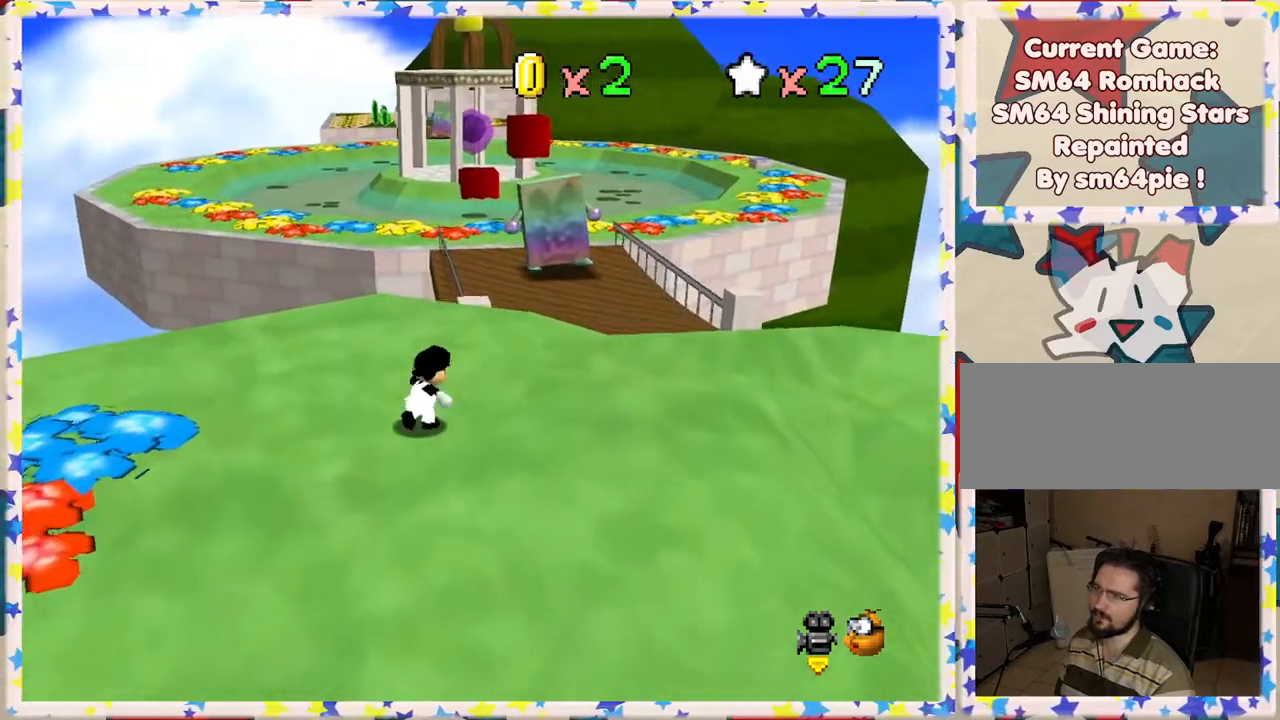
{"buttons": ["A", "Z"], "left_stick": "up", "events": [[167, "left_stick", "up"], [400, "Z", "down"], [483, "A", "down"]]}
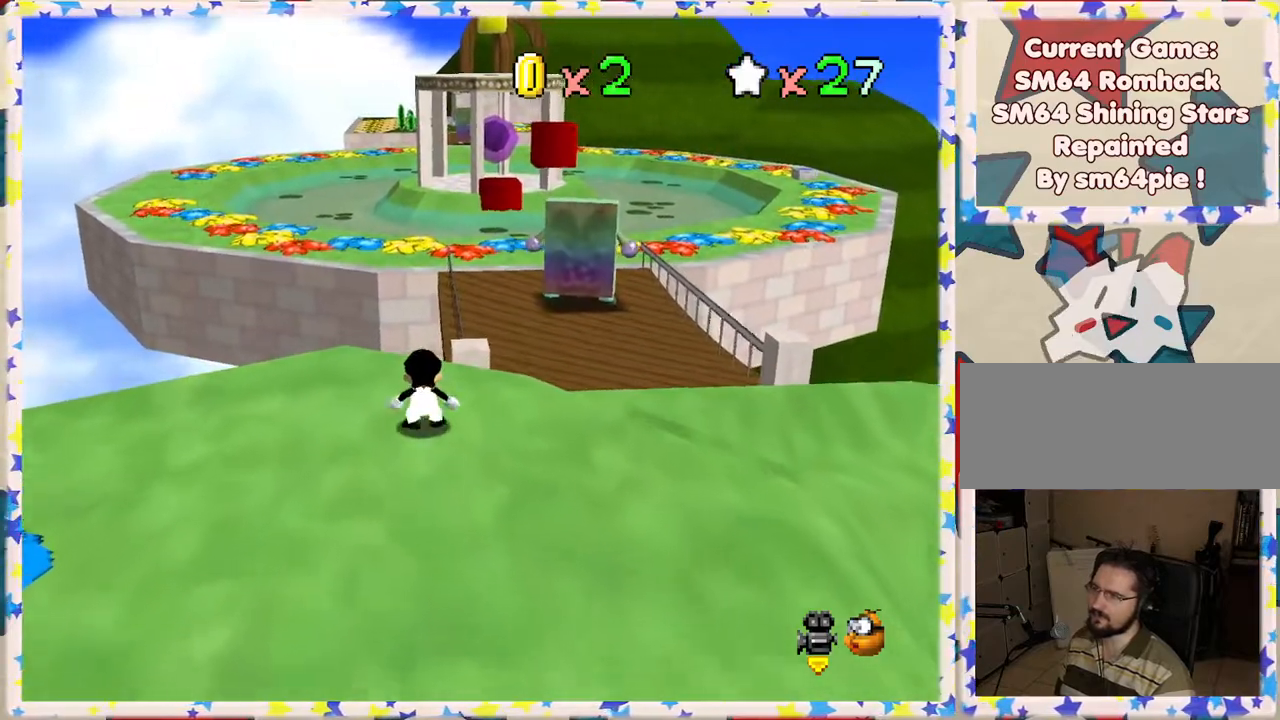
{"buttons": ["Z"], "left_stick": "up-right", "events": [[83, "left_stick", "up-right"], [333, "A", "up"]]}
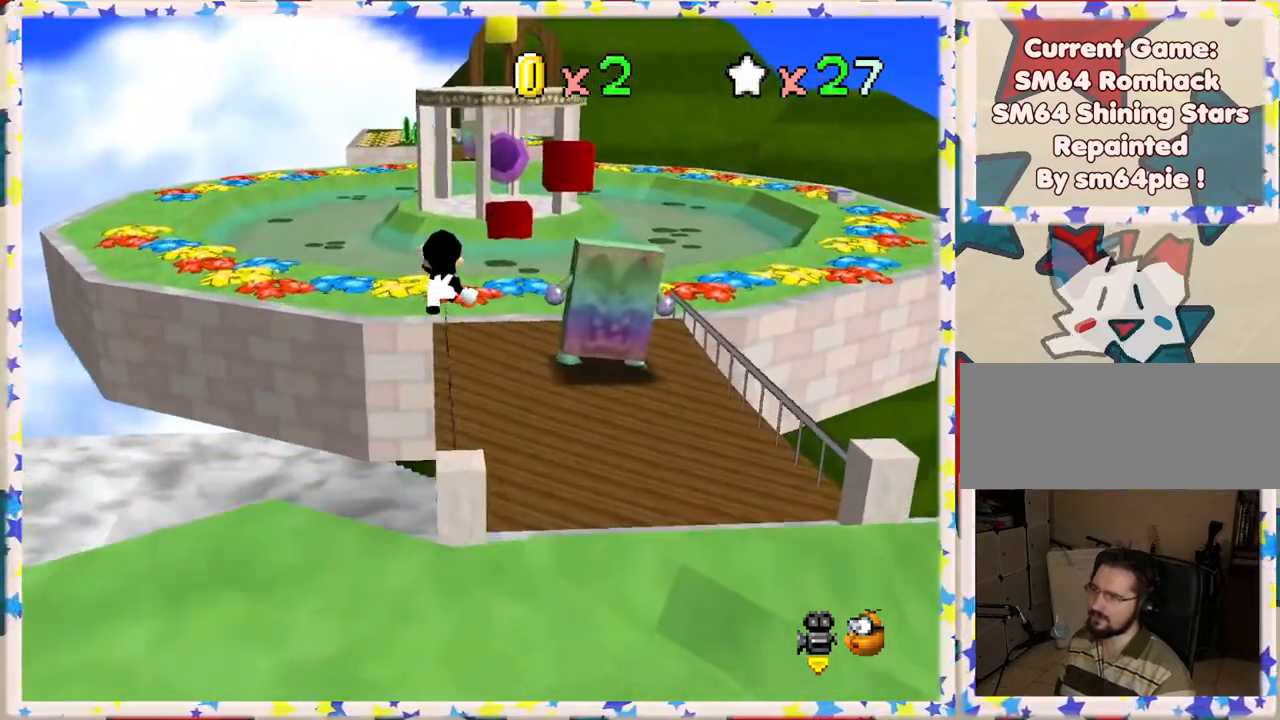
{"buttons": ["Z"], "left_stick": "up-right", "events": []}
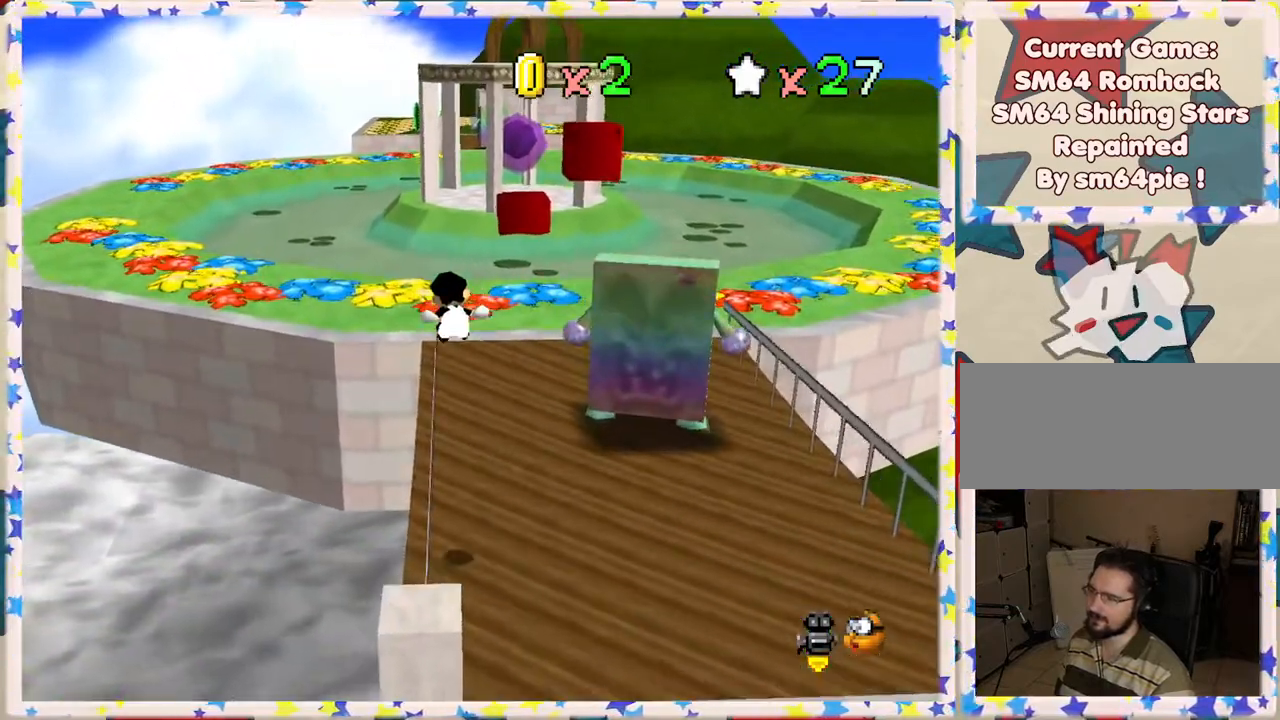
{"buttons": [], "left_stick": "up-right", "events": [[233, "Z", "up"], [350, "C_RIGHT", "down"], [367, "left_stick", "up"], [433, "C_RIGHT", "up"], [467, "left_stick", "up-right"]]}
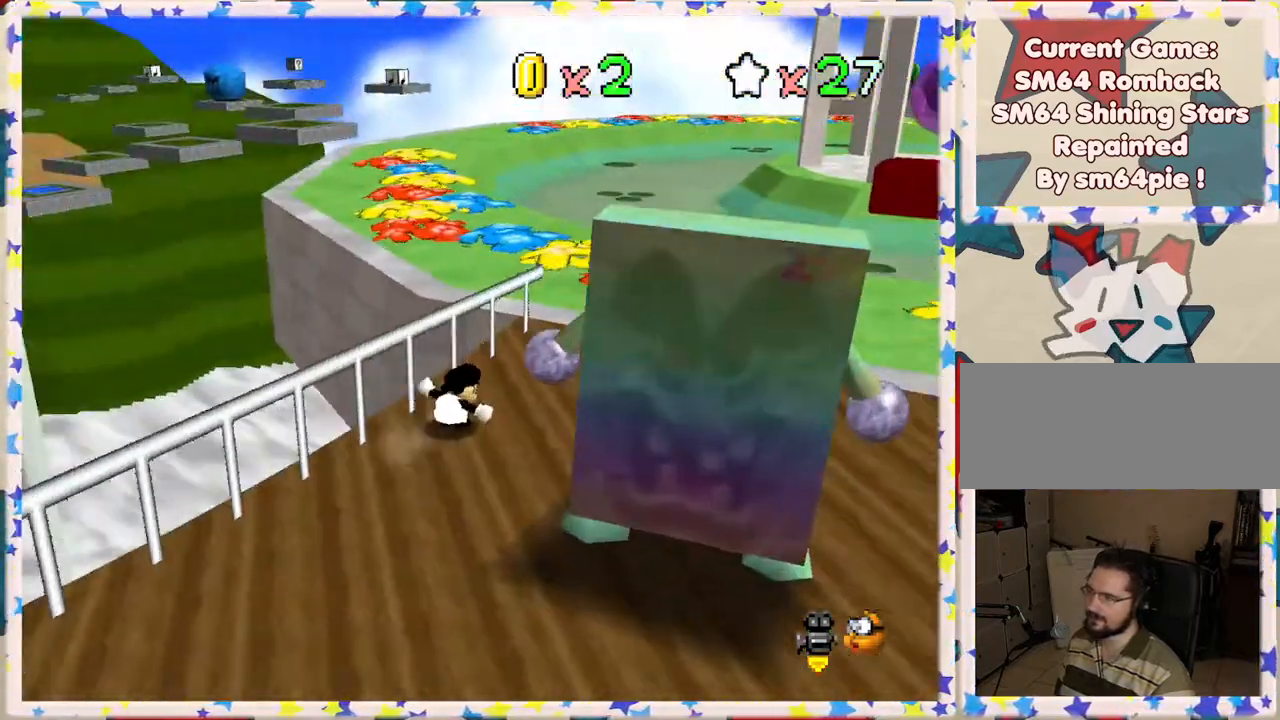
{"buttons": [], "left_stick": "up-right", "events": []}
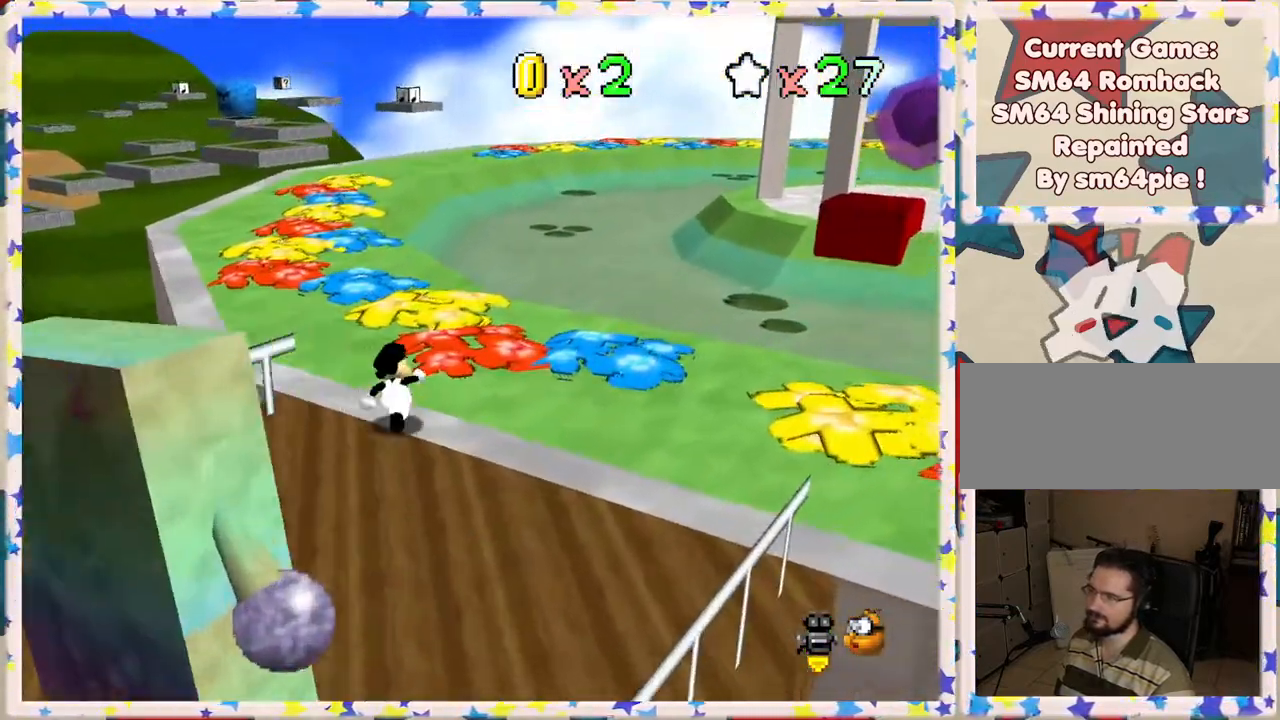
{"buttons": ["Z"], "left_stick": "up-left", "events": [[33, "left_stick", "up"], [183, "Z", "down"], [217, "A", "down"], [383, "left_stick", "up-left"], [400, "A", "up"]]}
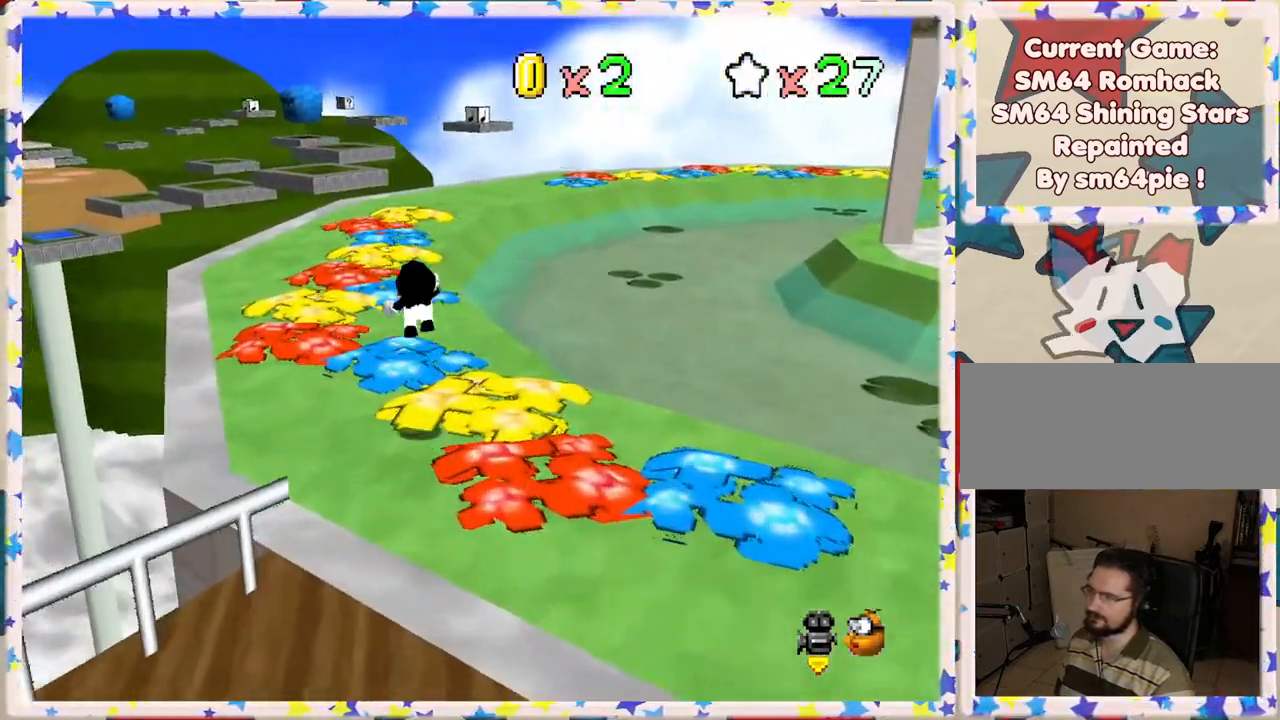
{"buttons": ["Z"], "left_stick": "up", "events": [[50, "left_stick", "left"], [83, "C_RIGHT", "down"], [200, "C_RIGHT", "up"], [300, "left_stick", "up"]]}
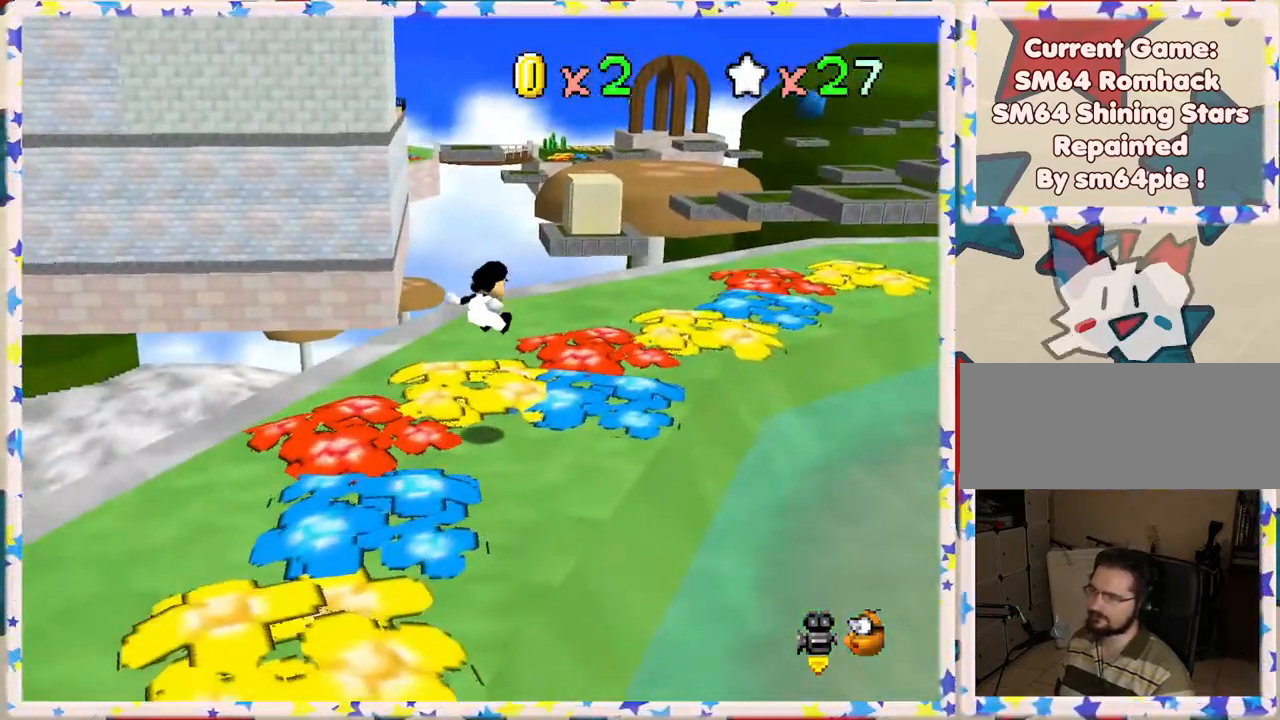
{"buttons": ["Z"], "left_stick": "up-right", "events": [[233, "left_stick", "up-right"], [283, "A", "down"], [433, "A", "up"]]}
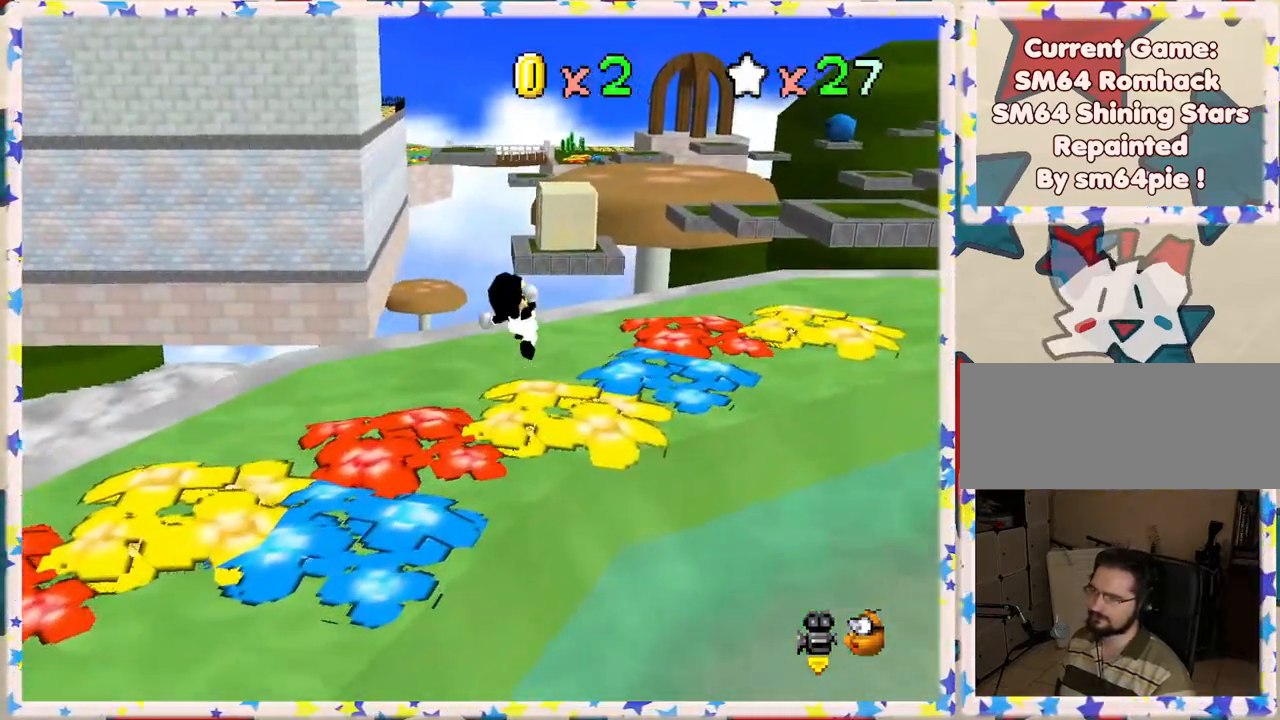
{"buttons": [], "left_stick": "right", "events": [[50, "Z", "up"], [167, "left_stick", "right"]]}
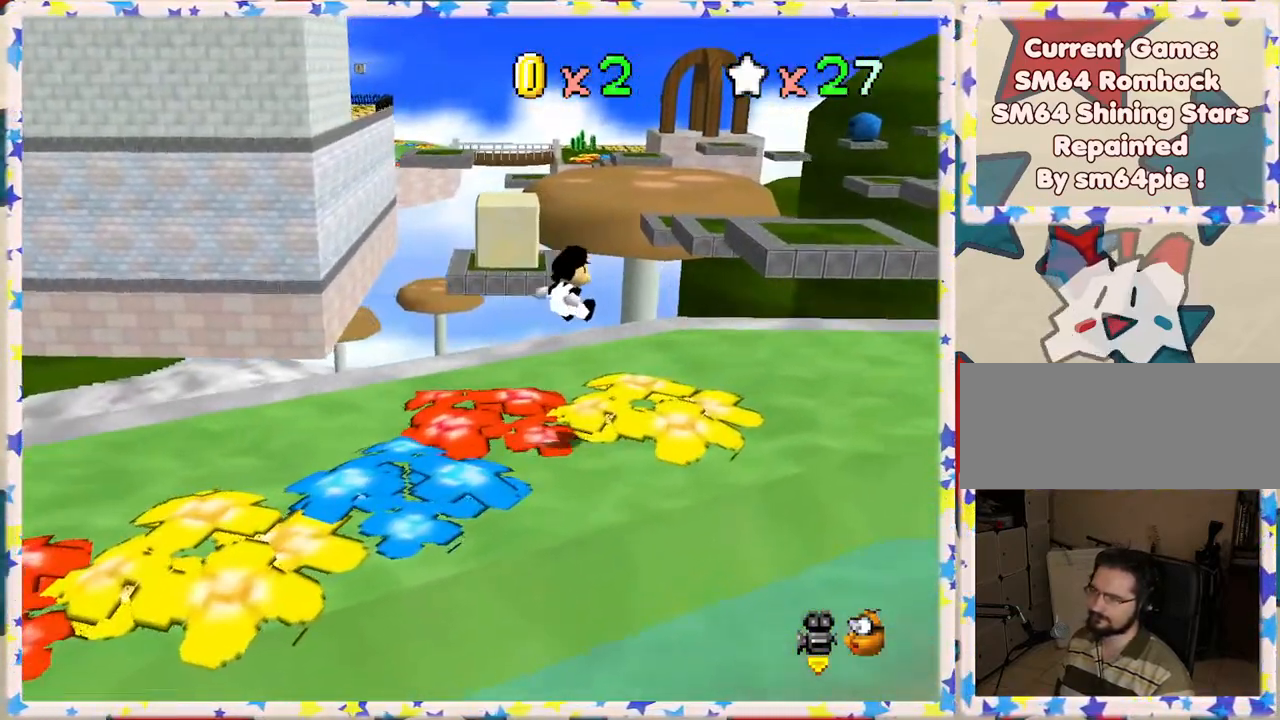
{"buttons": [], "left_stick": "right", "events": []}
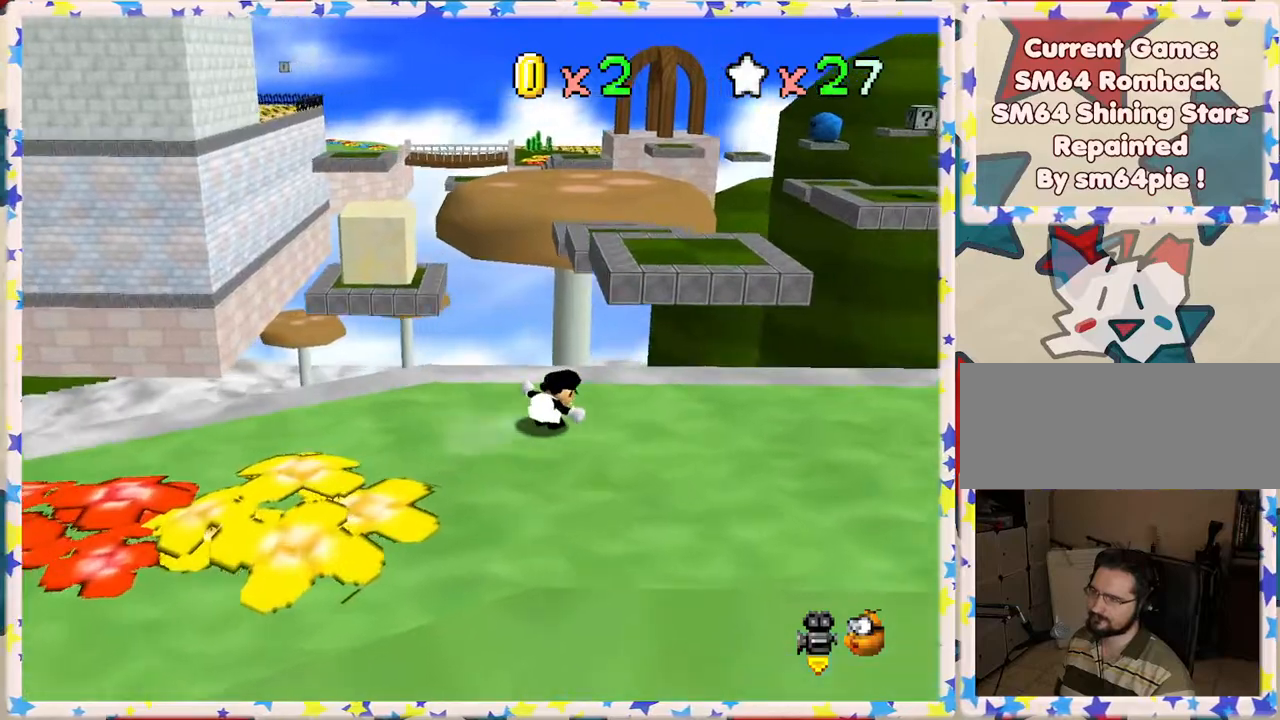
{"buttons": ["A", "Z"], "left_stick": "up", "events": [[200, "left_stick", "up"], [250, "Z", "down"], [333, "A", "down"]]}
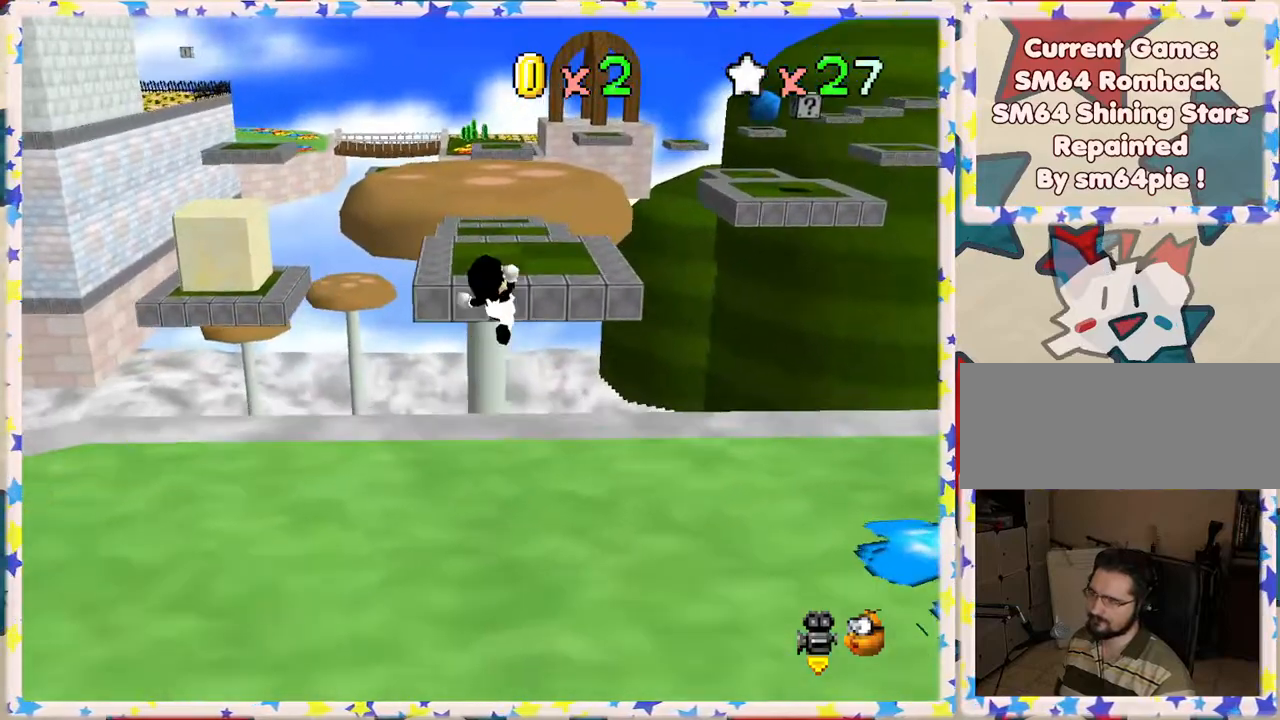
{"buttons": ["A", "Z"], "left_stick": "left", "events": [[150, "left_stick", "left"]]}
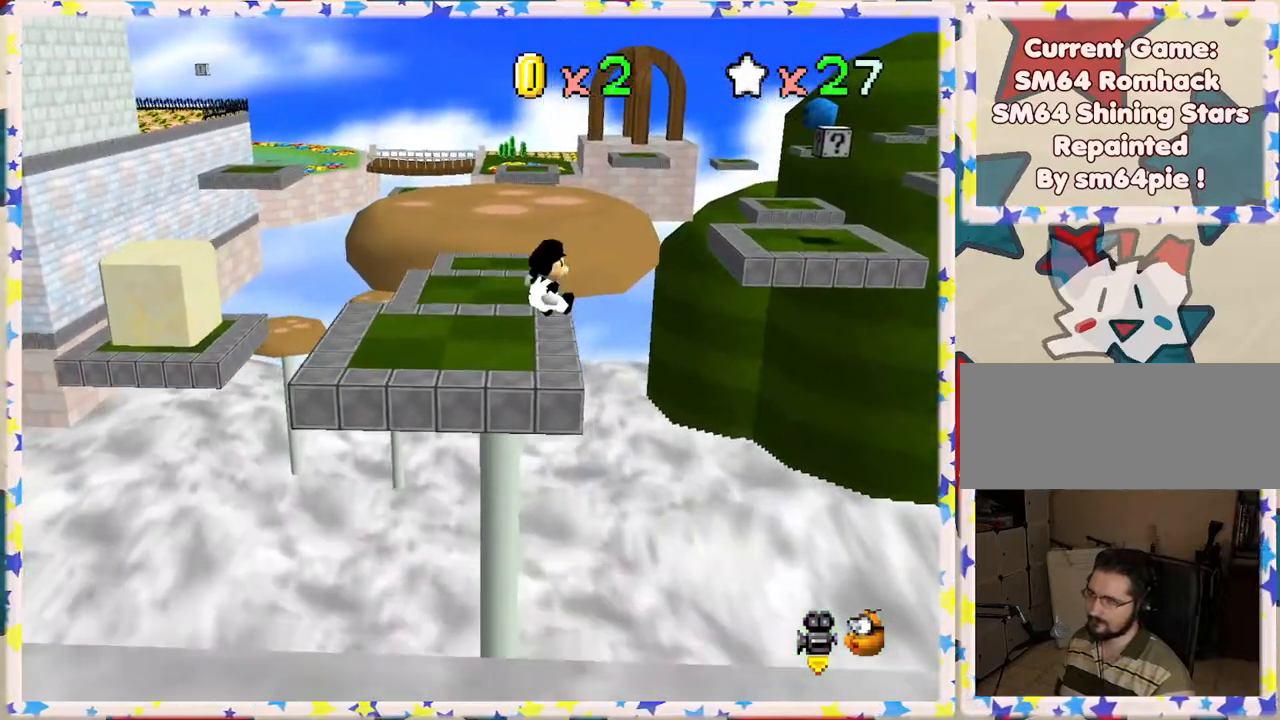
{"buttons": [], "left_stick": "left", "events": [[433, "Z", "up"], [467, "A", "up"]]}
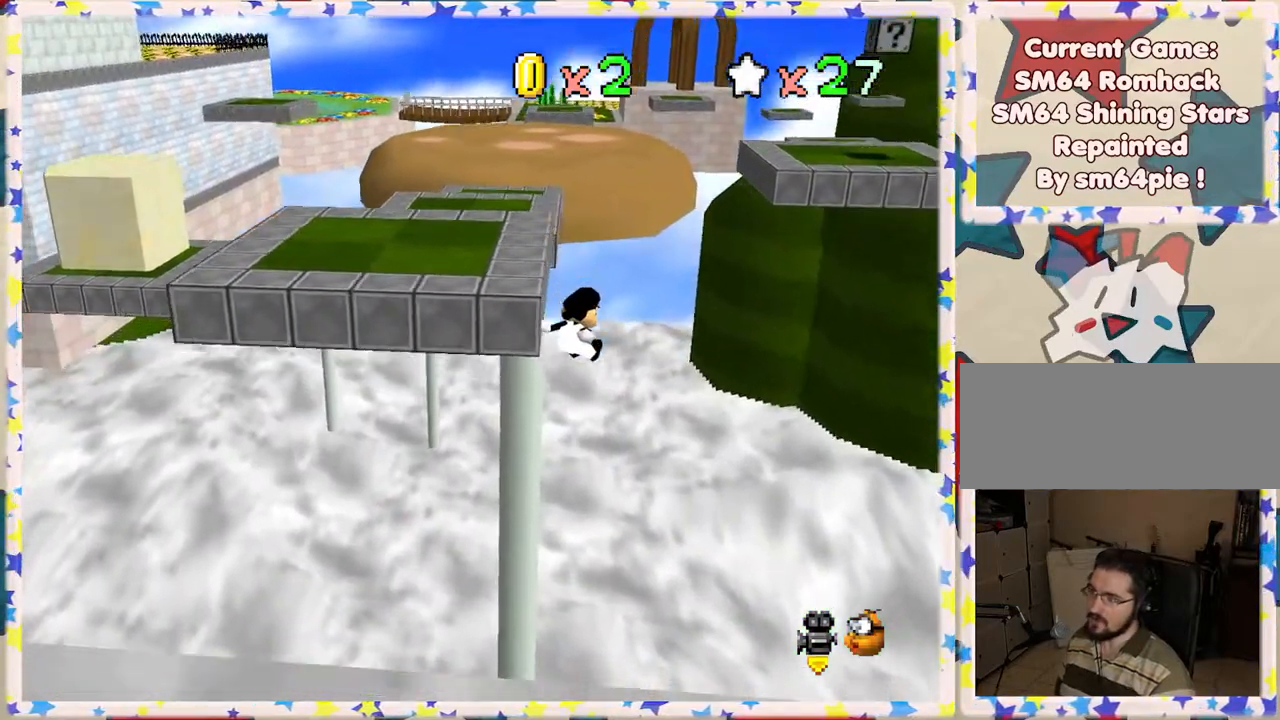
{"buttons": [], "left_stick": "left", "events": [[33, "A", "down"], [350, "A", "up"]]}
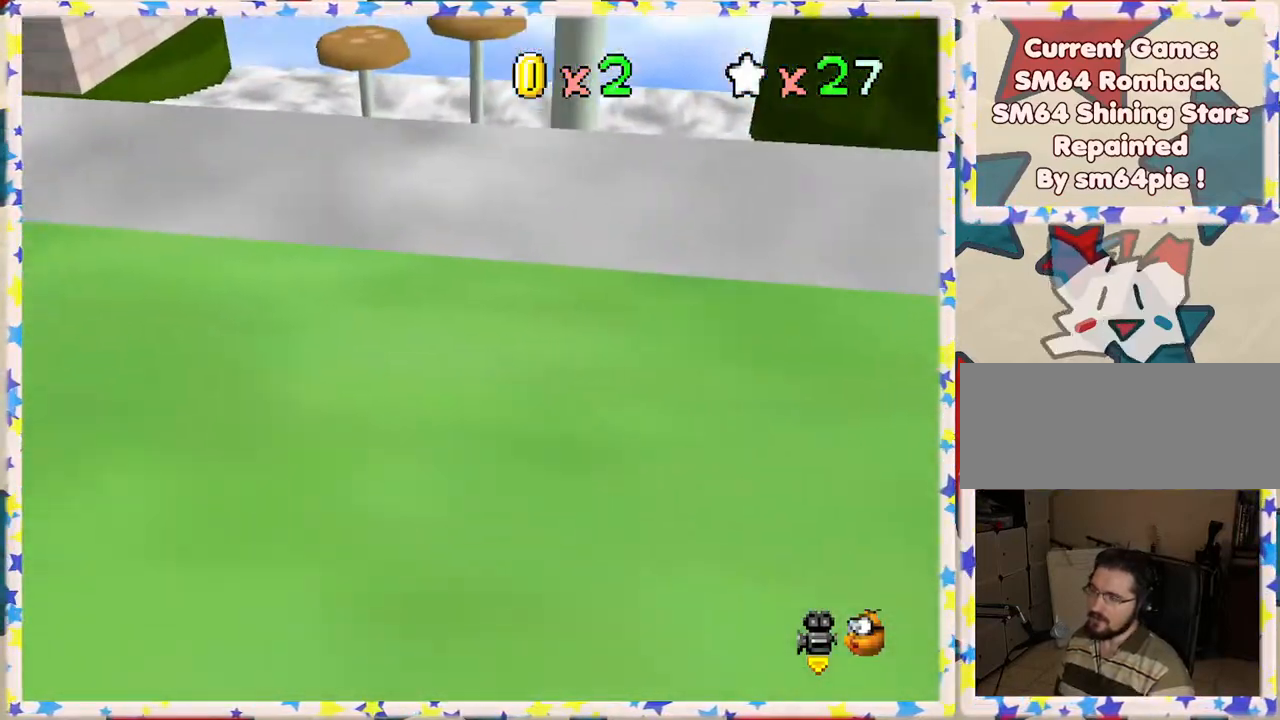
{"buttons": [], "left_stick": "down-left", "events": [[100, "left_stick", "down-left"]]}
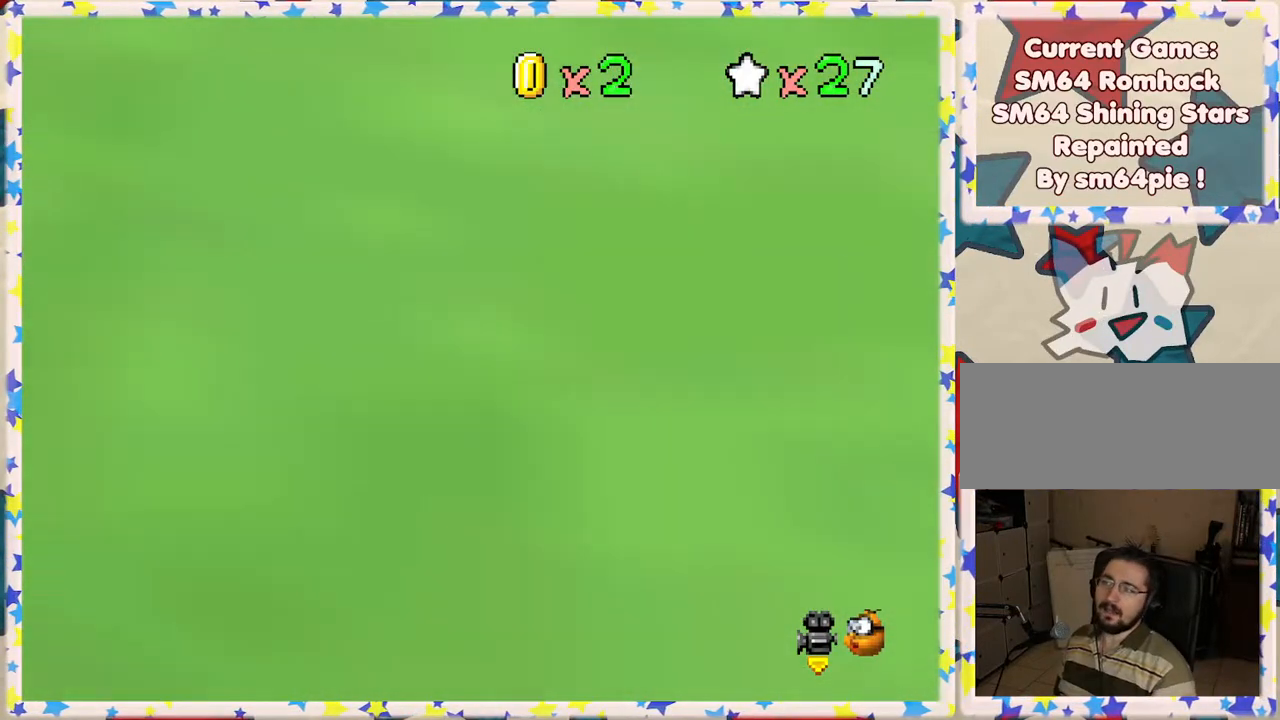
{"buttons": [], "left_stick": "center", "events": [[233, "left_stick", "center"]]}
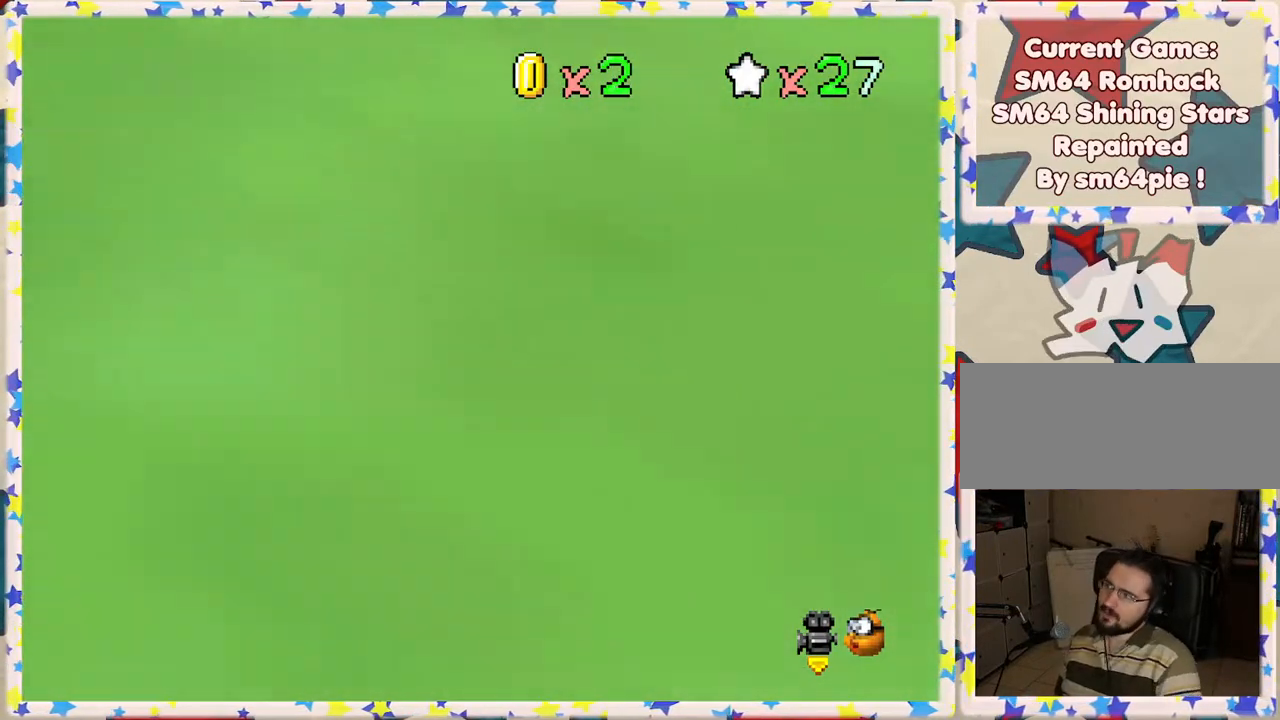
{"buttons": [], "left_stick": "center", "events": []}
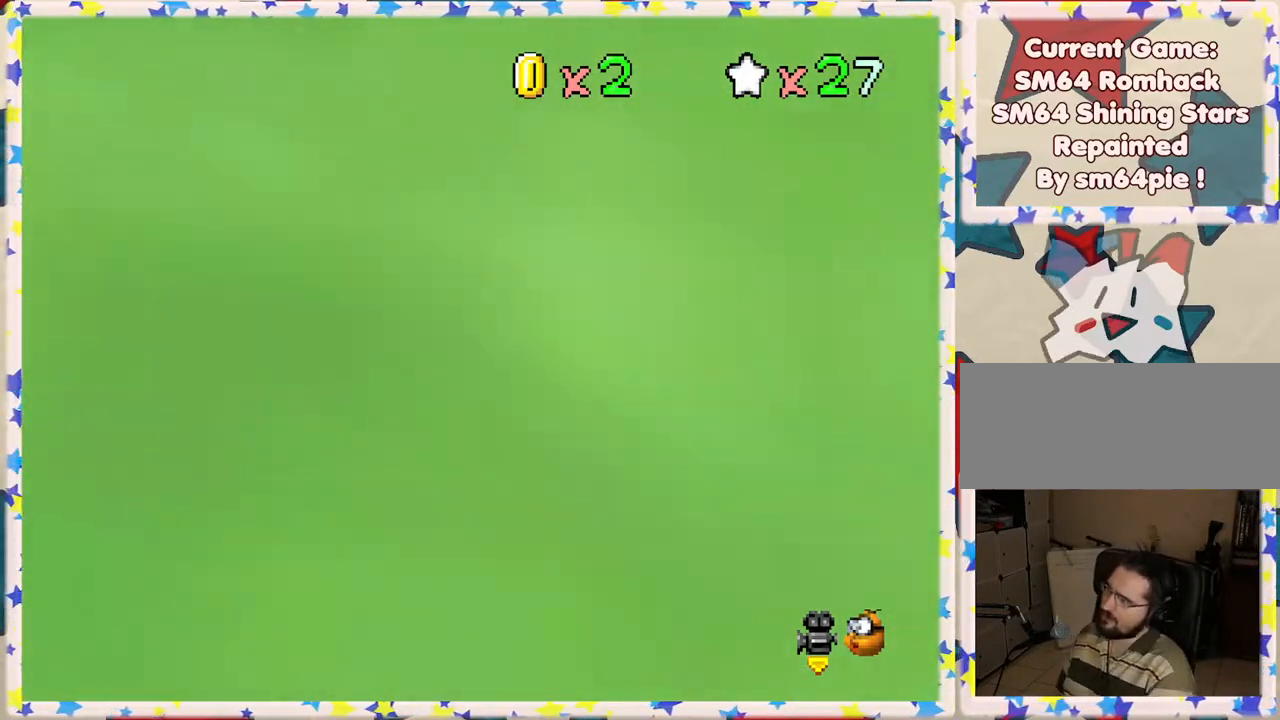
{"buttons": [], "left_stick": "center", "events": []}
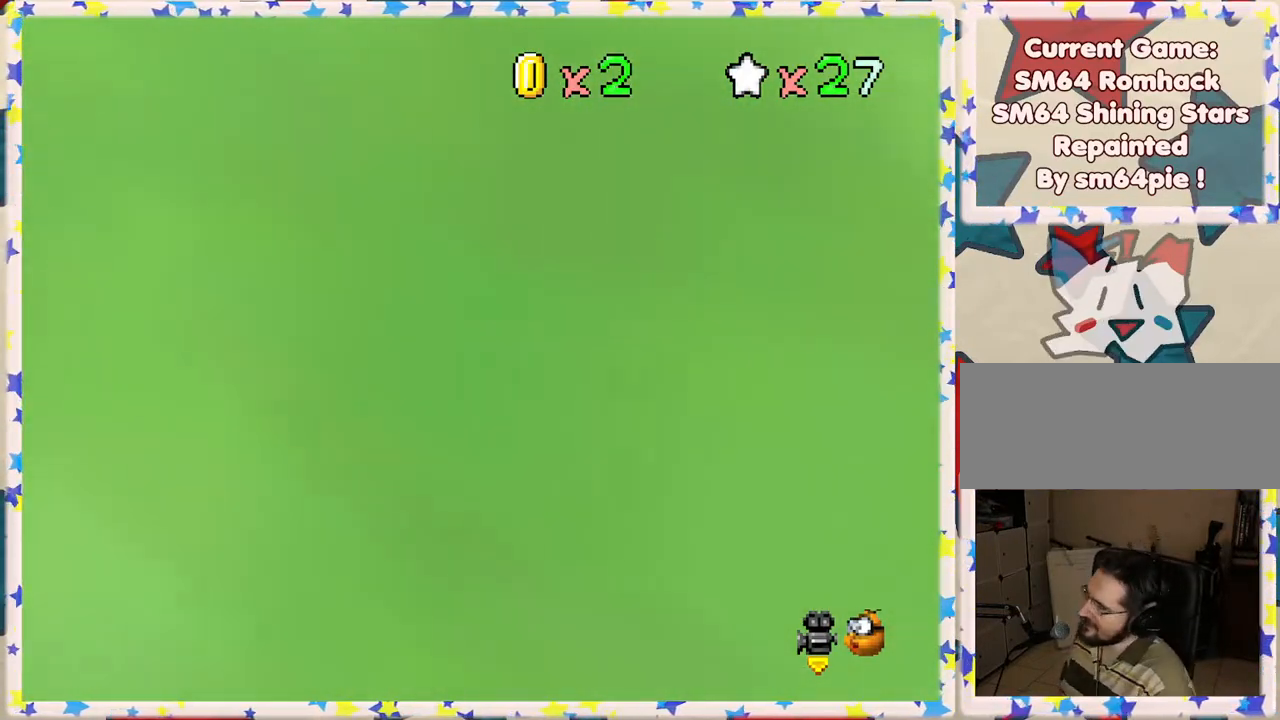
{"buttons": [], "left_stick": "center", "events": [[283, "A", "down"], [400, "A", "up"]]}
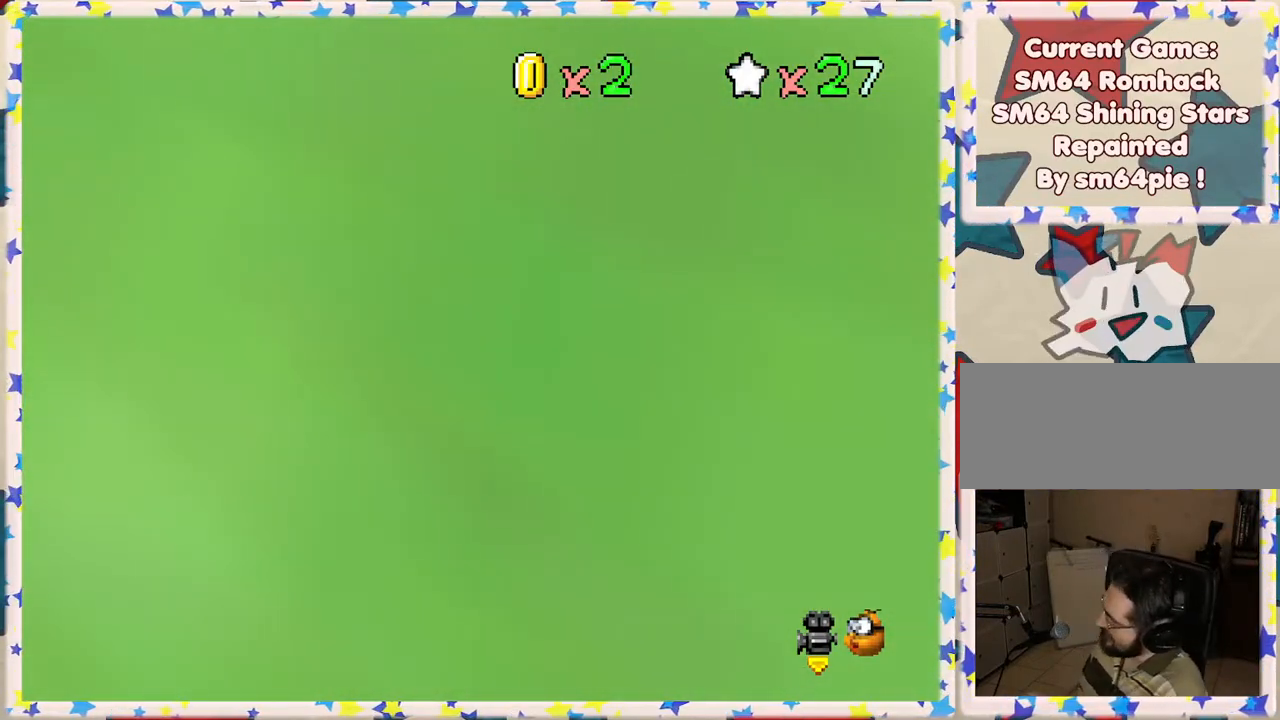
{"buttons": ["A"], "left_stick": "center", "events": [[67, "A", "down"], [183, "A", "up"], [250, "A", "down"], [383, "A", "up"], [483, "A", "down"]]}
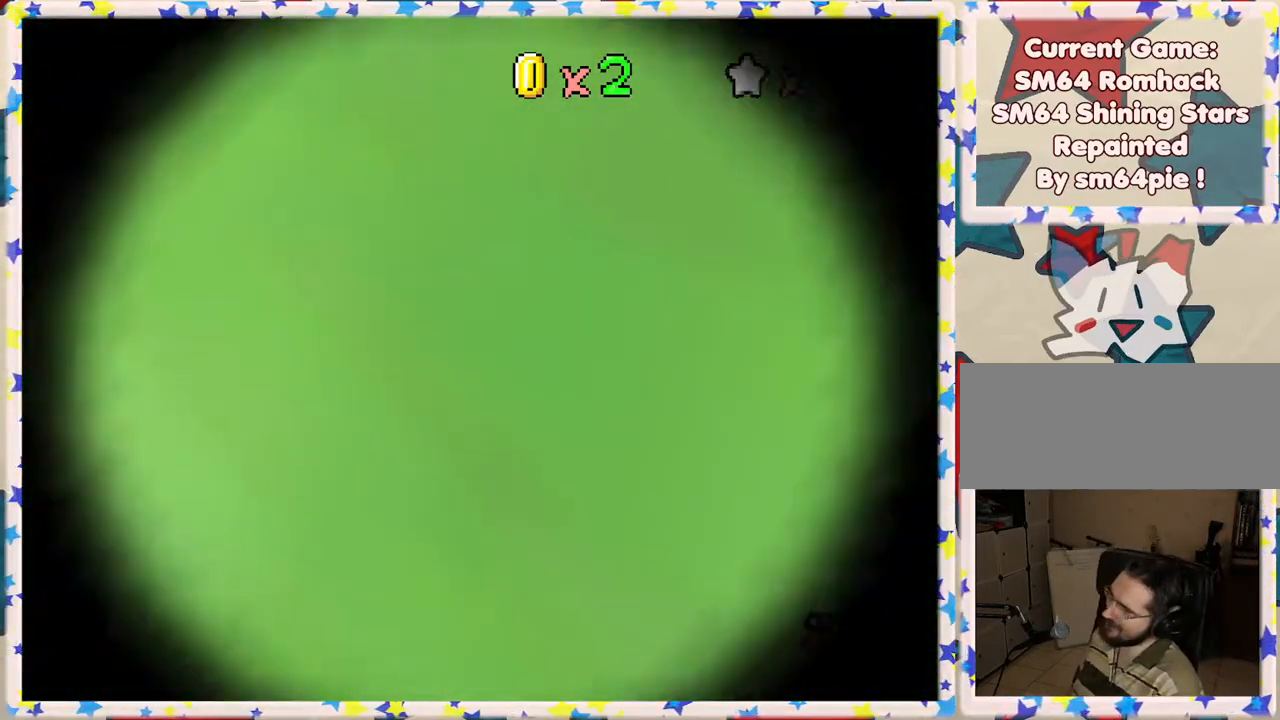
{"buttons": [], "left_stick": "center", "events": [[50, "A", "up"], [133, "A", "down"], [250, "A", "up"], [333, "A", "down"], [433, "A", "up"]]}